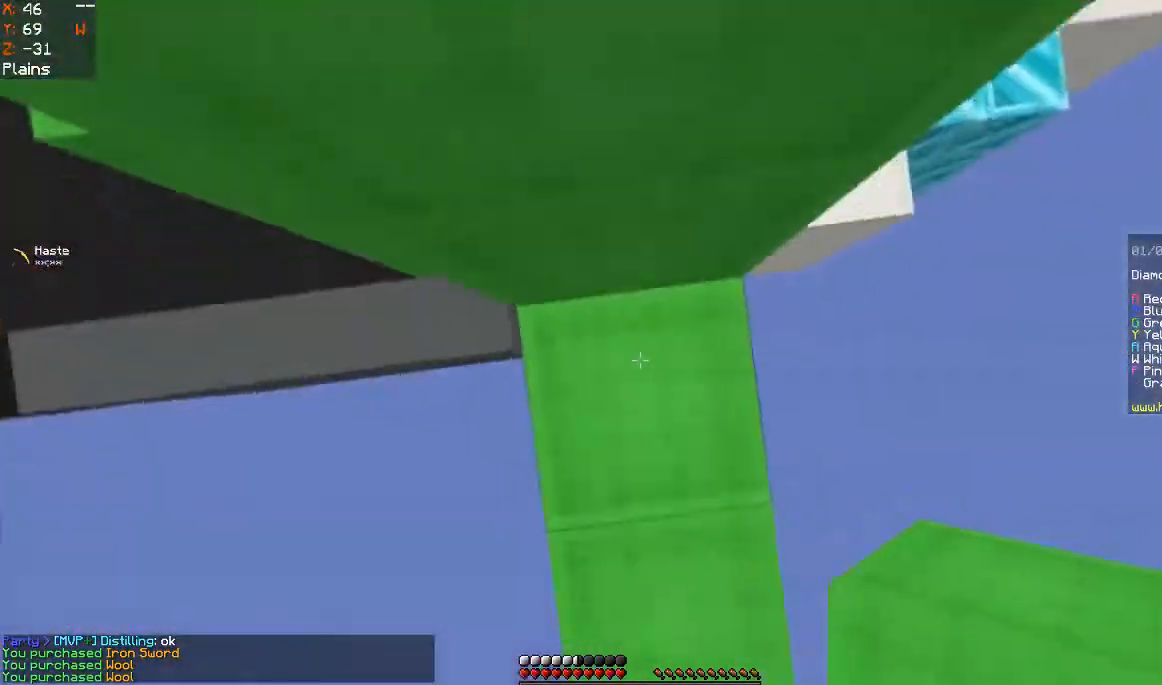
Gameplay with keyboard and mouse; each line is a JSON object with the keys and mouse buttons held at the frame after it. "events" lists presses ("down") and releases ("up") of "a", "d", "s", "space", "w", "mouse_left" and "mouse_right" between this image and that frame as [ms after this image, input, new state], when the widget could be followed in between. "mouse_left", "mouse_right" = the "left", "right" buttons of the "mouse" list. No other keys are recorded. Fast repeated clicks can show as one long hold. Mouse movement is not recorded.
{"keys": ["space", "w"], "mouse": [], "events": [[267, "mouse_right", "down"], [367, "mouse_right", "up"]]}
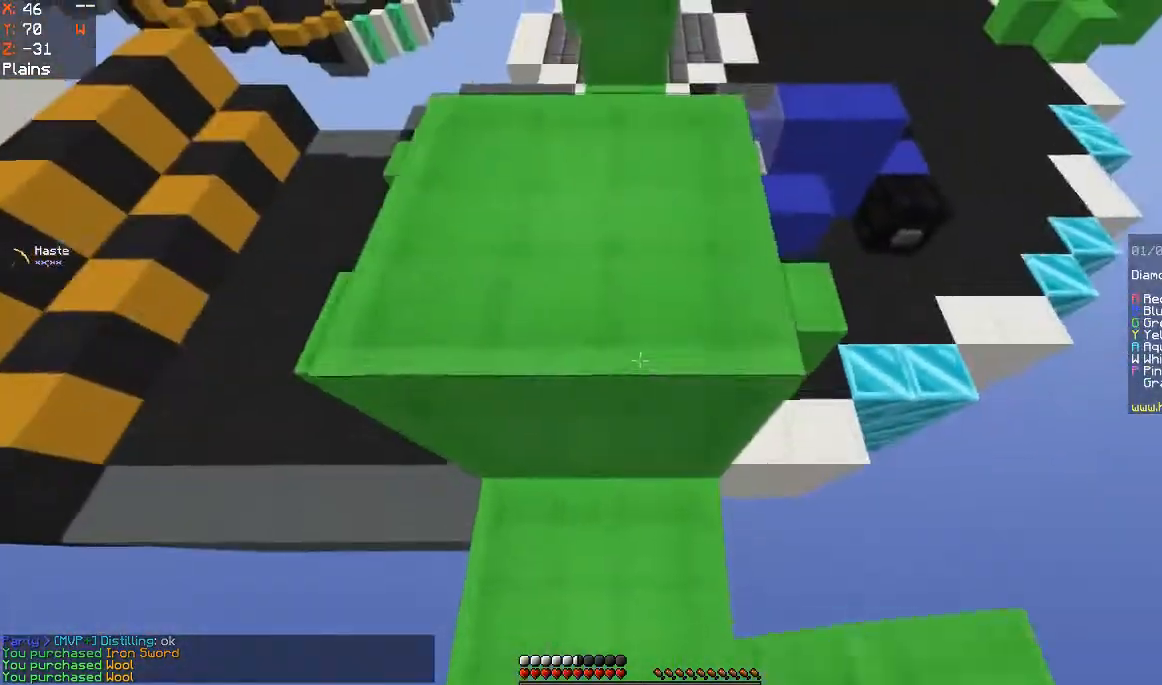
{"keys": ["space", "w"], "mouse": [], "events": [[133, "space", "up"], [433, "space", "down"]]}
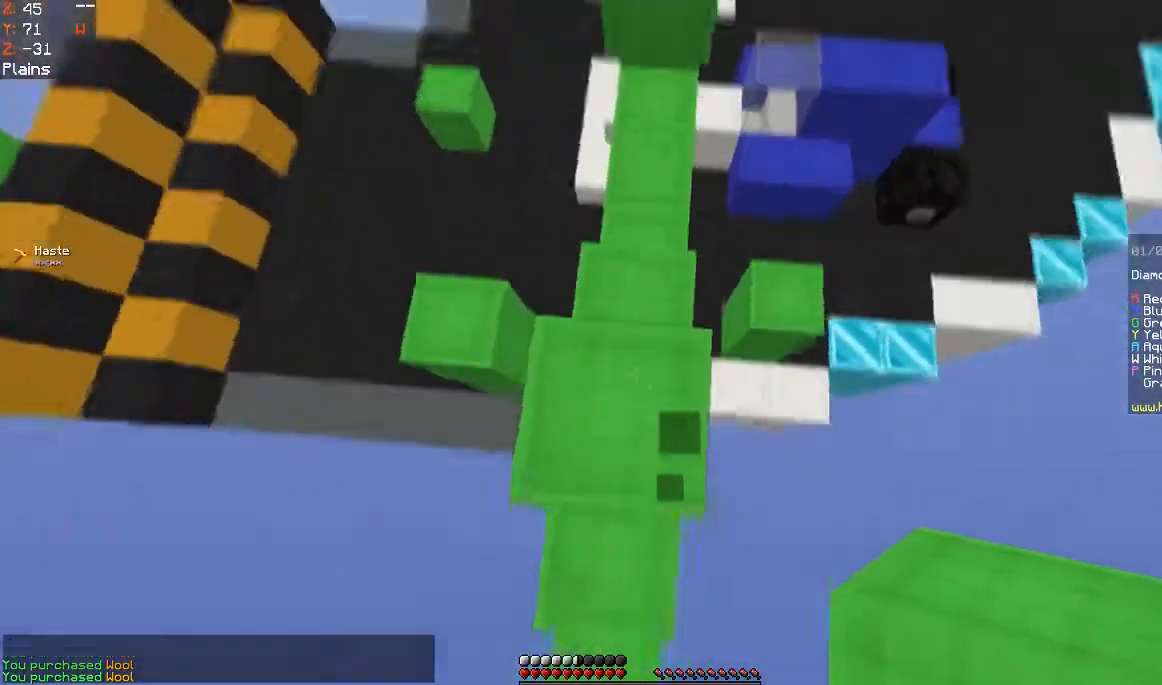
{"keys": [], "mouse": [], "events": [[33, "mouse_right", "down"], [33, "w", "up"], [100, "space", "up"], [167, "mouse_right", "up"], [233, "mouse_right", "down"], [467, "mouse_right", "up"]]}
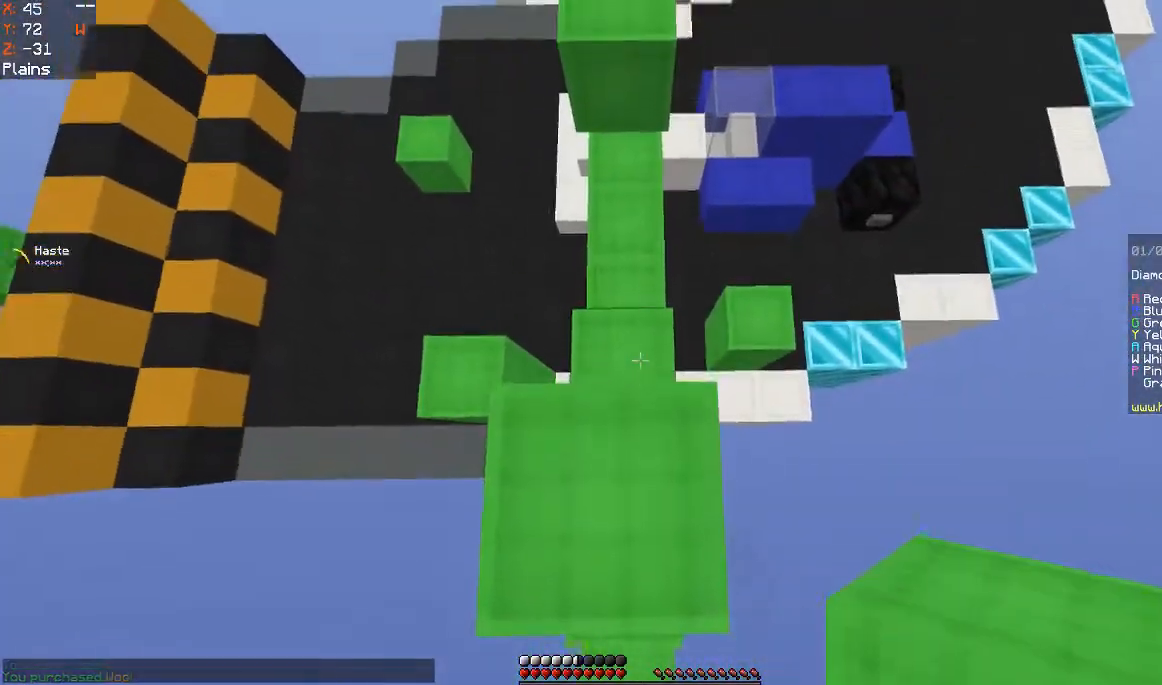
{"keys": [], "mouse": ["right"], "events": [[167, "mouse_right", "down"], [333, "space", "down"], [500, "space", "up"]]}
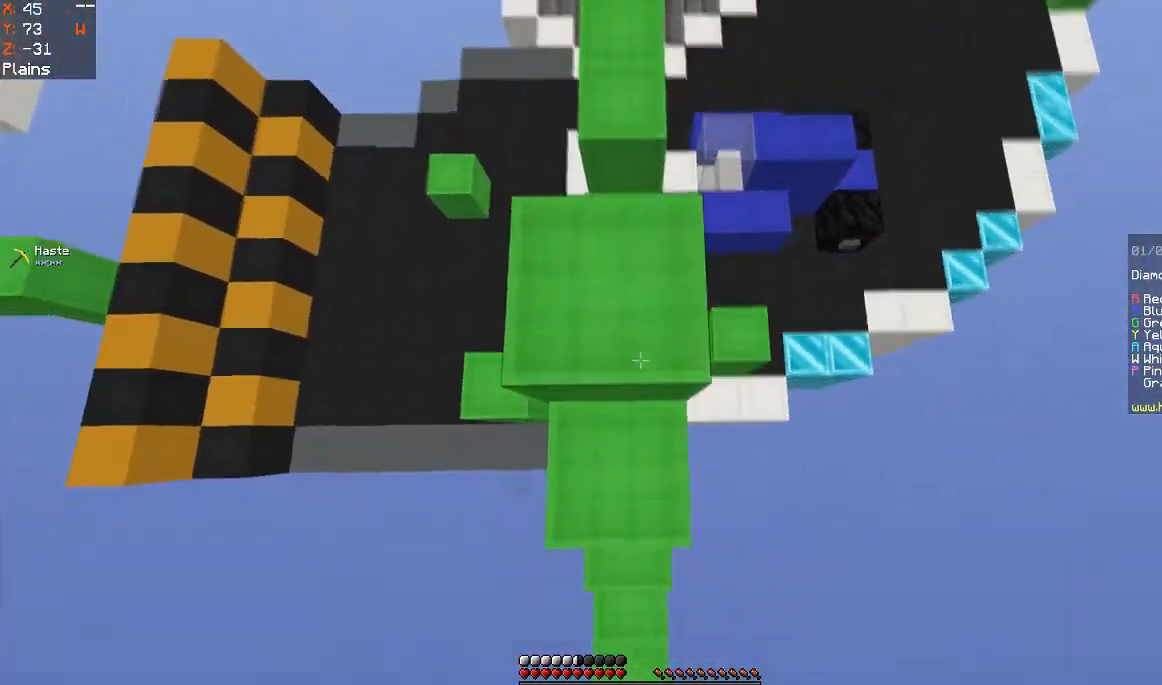
{"keys": ["space", "w"], "mouse": [], "events": [[67, "mouse_right", "up"], [67, "w", "down"], [333, "space", "down"]]}
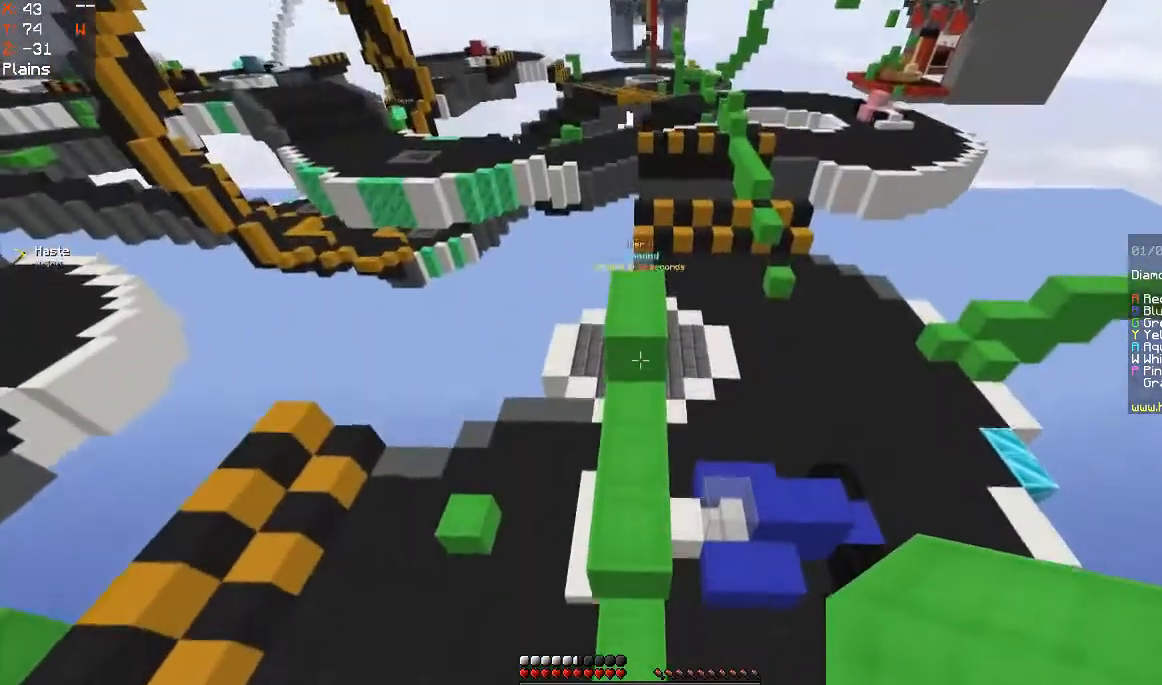
{"keys": ["space", "w"], "mouse": ["right"], "events": [[67, "space", "up"], [433, "mouse_right", "down"], [467, "space", "down"]]}
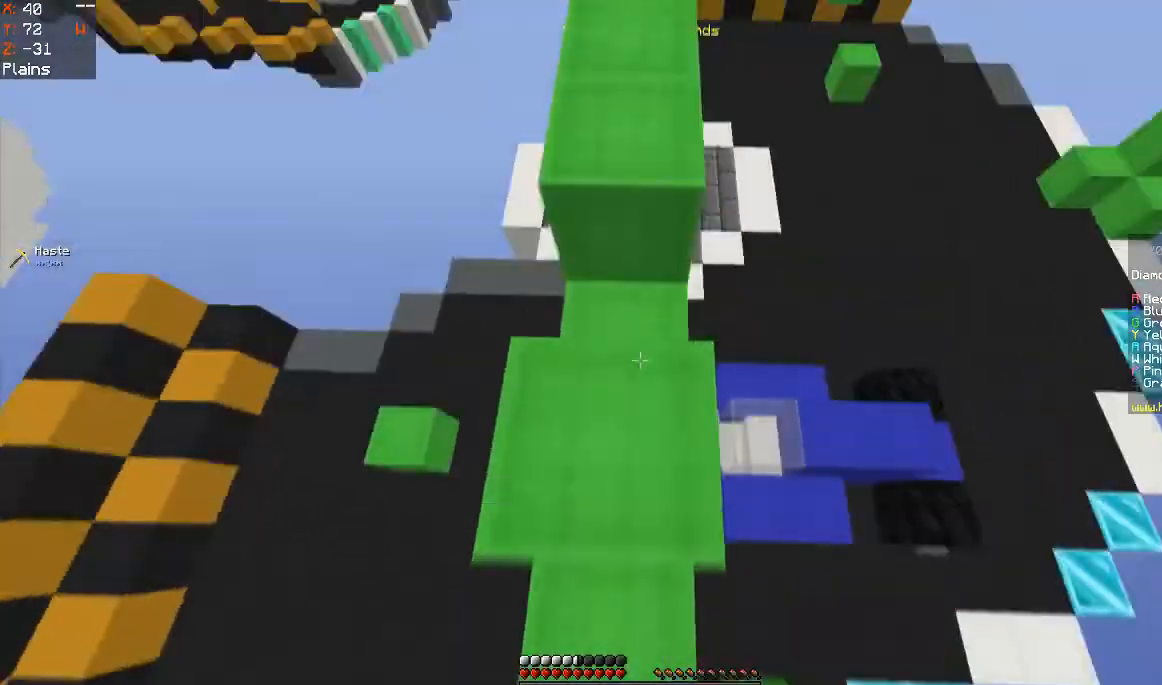
{"keys": ["w"], "mouse": [], "events": [[67, "mouse_right", "up"], [200, "space", "up"]]}
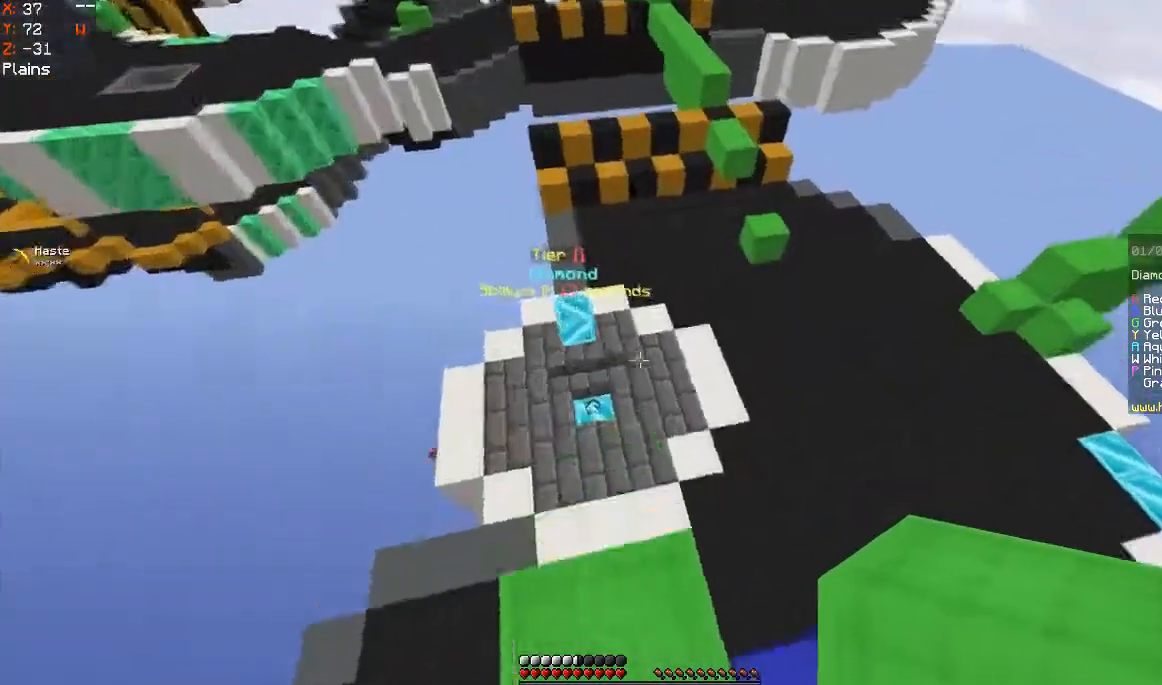
{"keys": ["d", "space", "w"], "mouse": [], "events": [[167, "space", "down"], [267, "d", "down"]]}
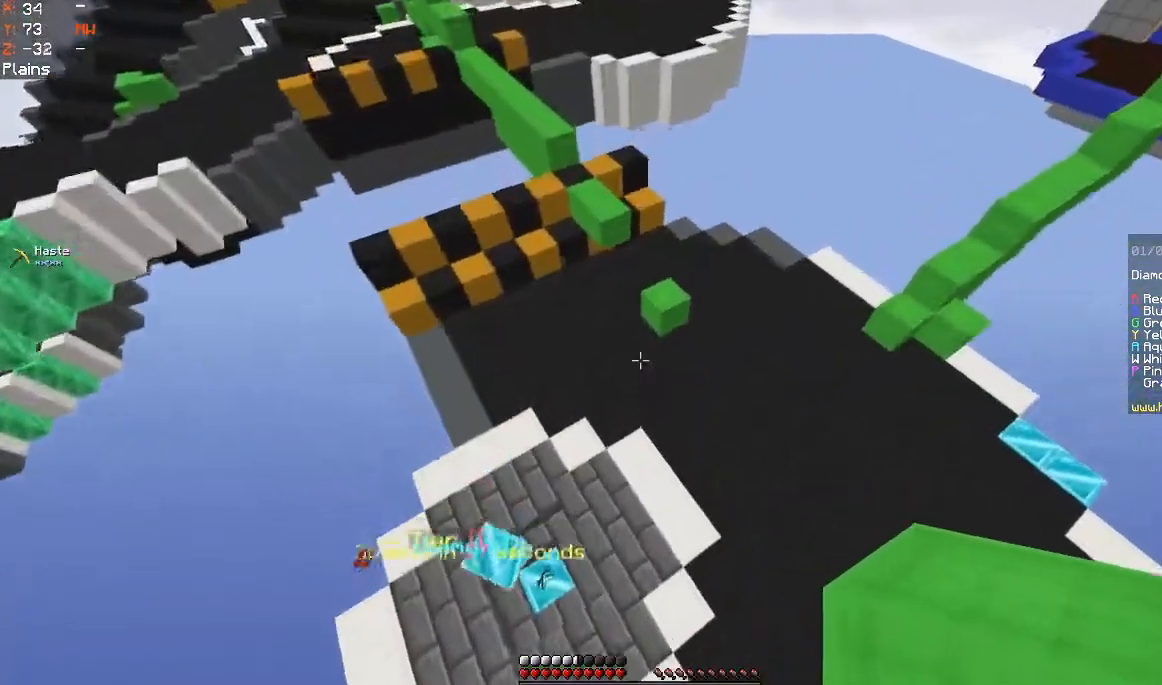
{"keys": ["w"], "mouse": [], "events": [[300, "d", "up"], [367, "space", "up"]]}
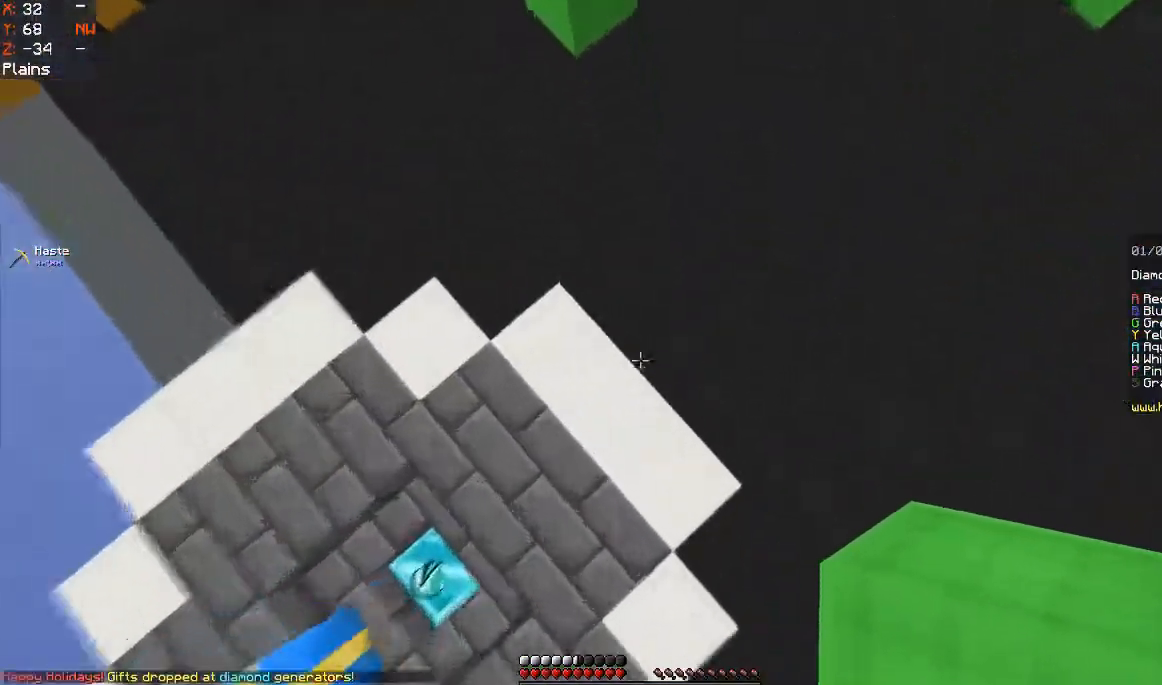
{"keys": ["space", "w"], "mouse": ["left"], "events": [[67, "mouse_right", "down"], [267, "mouse_right", "up"], [467, "space", "down"], [500, "mouse_left", "down"]]}
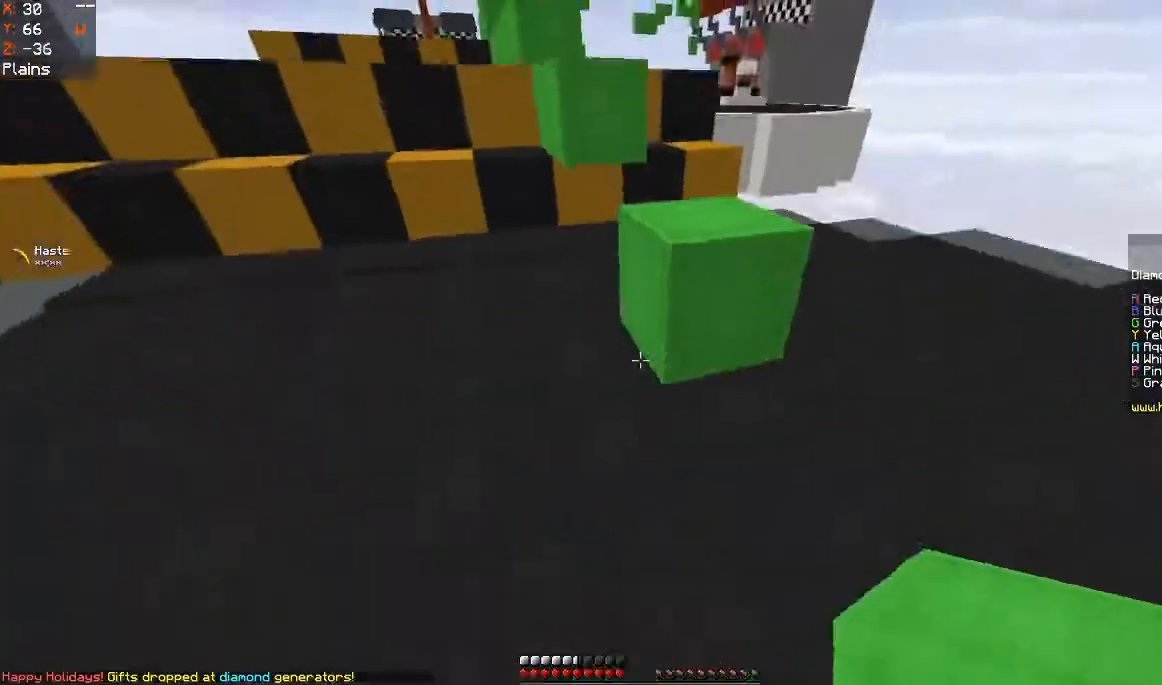
{"keys": ["space", "w"], "mouse": [], "events": [[167, "mouse_left", "up"], [300, "space", "up"], [433, "space", "down"]]}
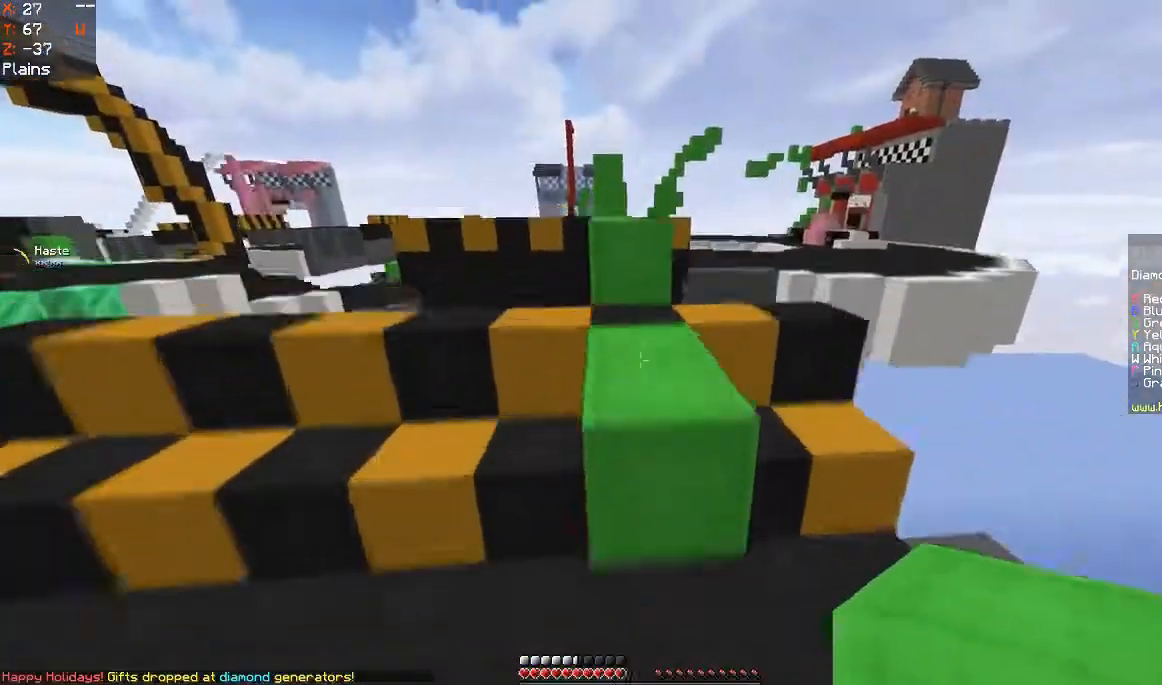
{"keys": ["space", "w"], "mouse": [], "events": [[133, "space", "up"], [333, "mouse_left", "down"], [333, "space", "down"], [500, "mouse_left", "up"]]}
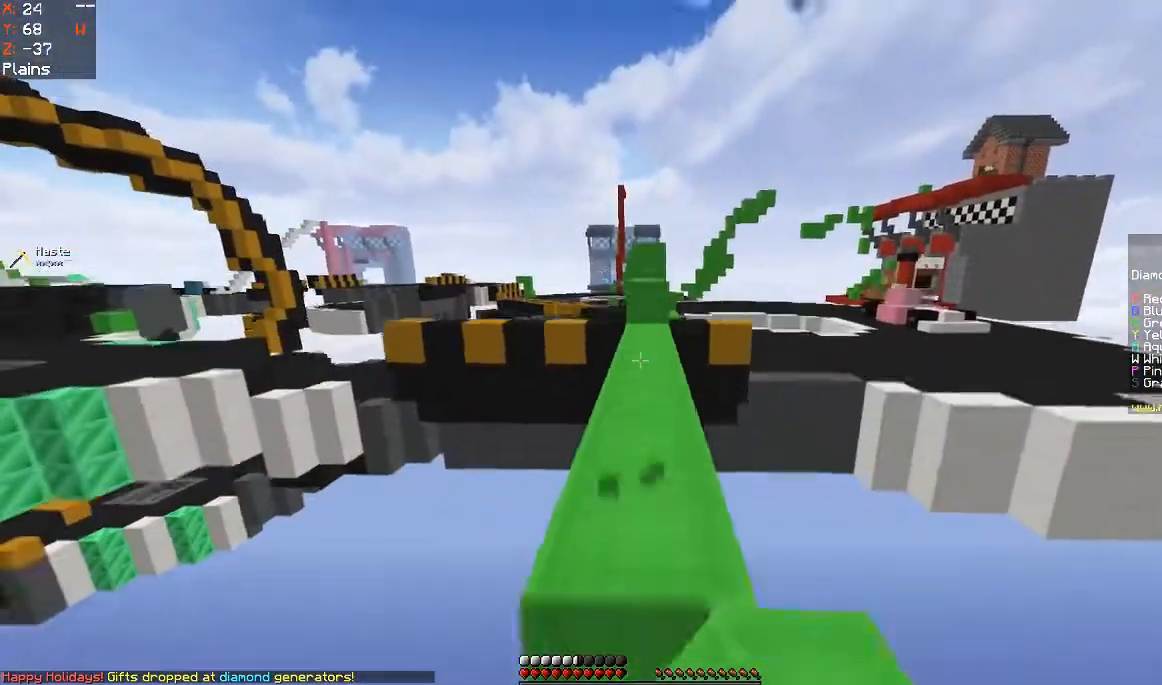
{"keys": ["w"], "mouse": [], "events": [[100, "space", "up"]]}
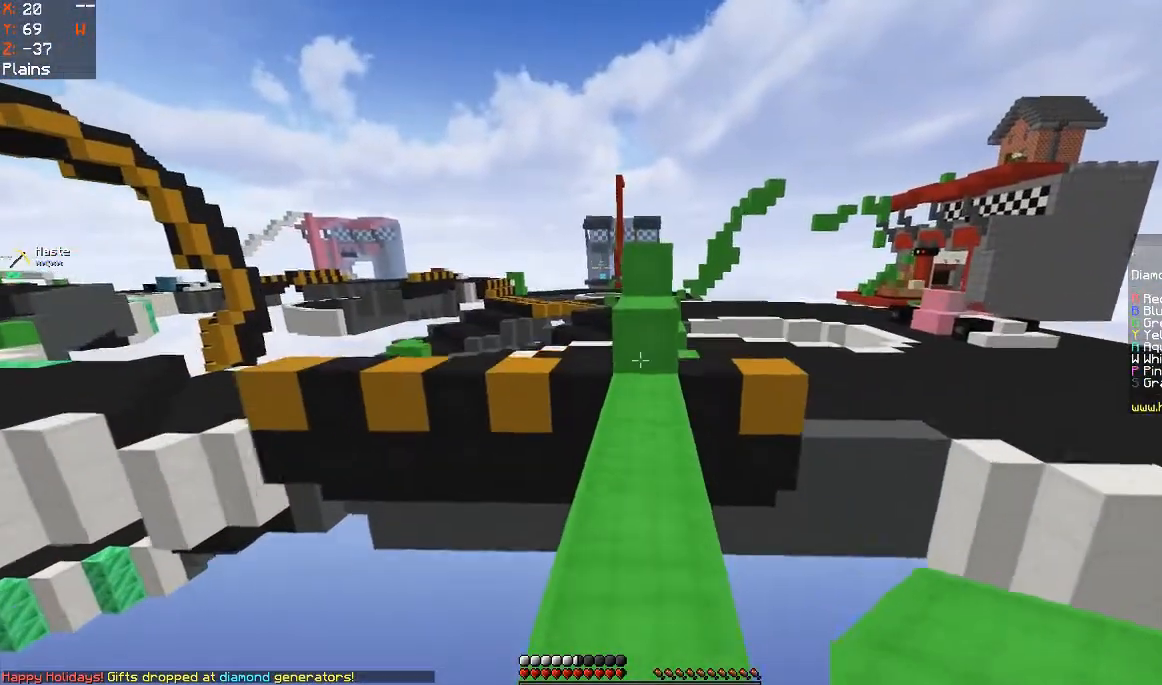
{"keys": ["space", "w"], "mouse": [], "events": [[233, "mouse_right", "down"], [367, "space", "down"], [400, "mouse_right", "up"]]}
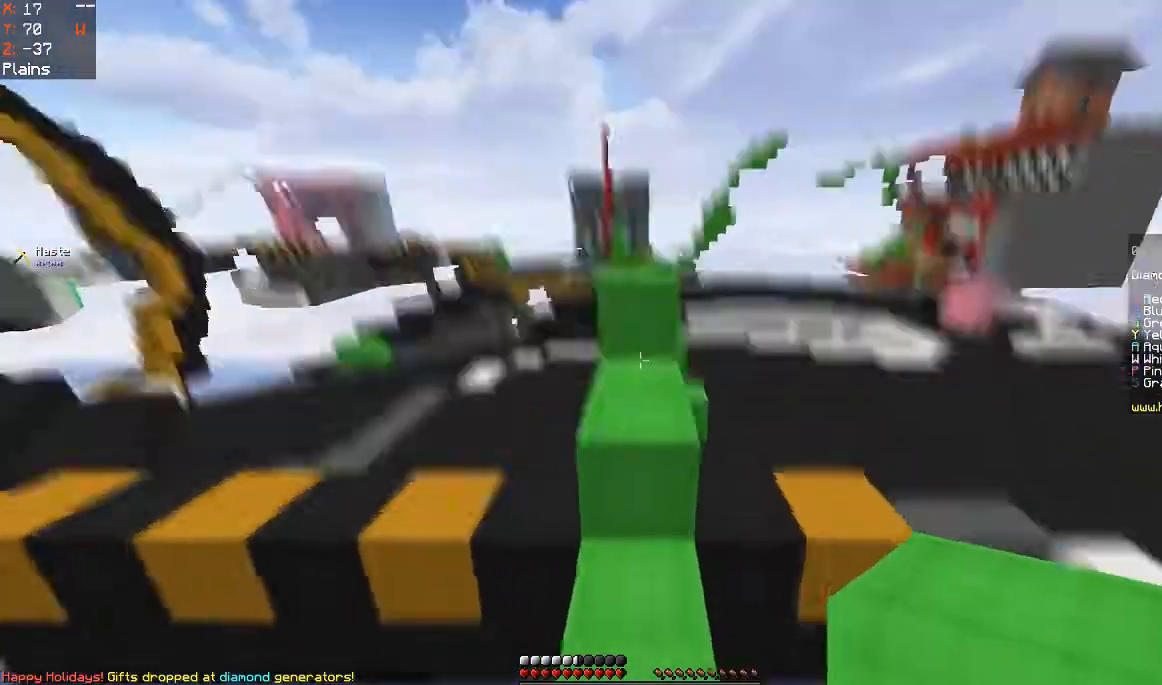
{"keys": ["space", "w"], "mouse": [], "events": [[100, "space", "up"], [133, "mouse_right", "down"], [233, "space", "down"], [267, "mouse_right", "up"]]}
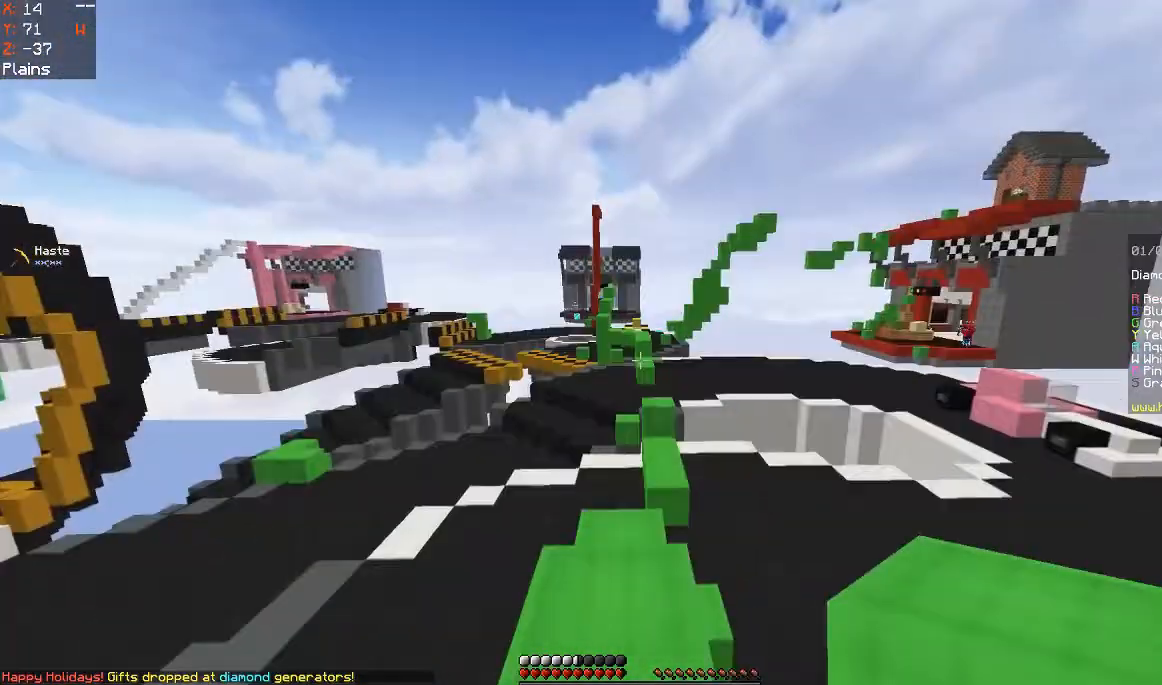
{"keys": ["d", "space", "w"], "mouse": [], "events": [[467, "d", "down"]]}
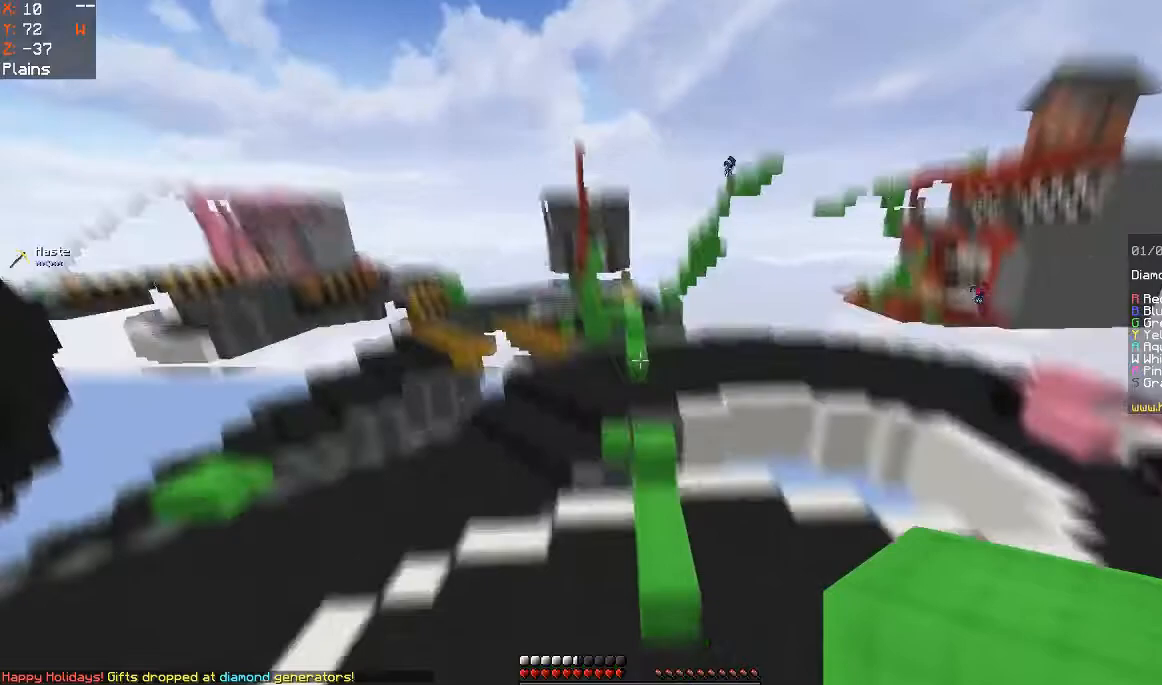
{"keys": ["w"], "mouse": [], "events": [[33, "space", "up"], [100, "d", "up"]]}
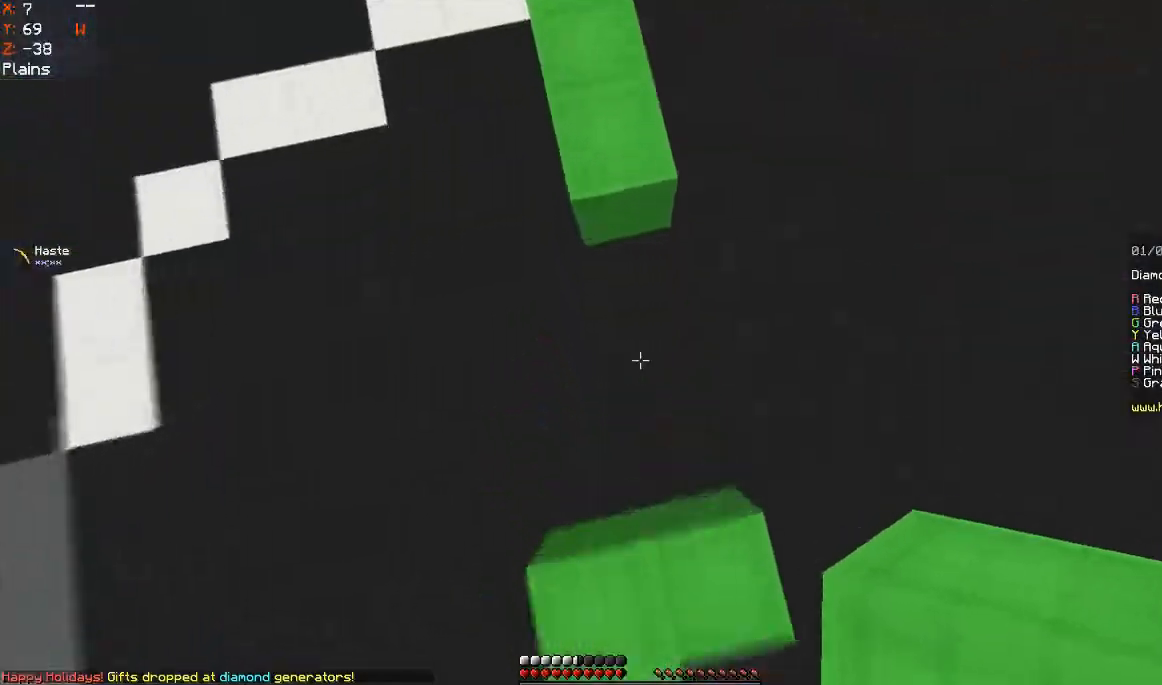
{"keys": ["w"], "mouse": [], "events": [[67, "mouse_right", "down"], [233, "mouse_right", "up"]]}
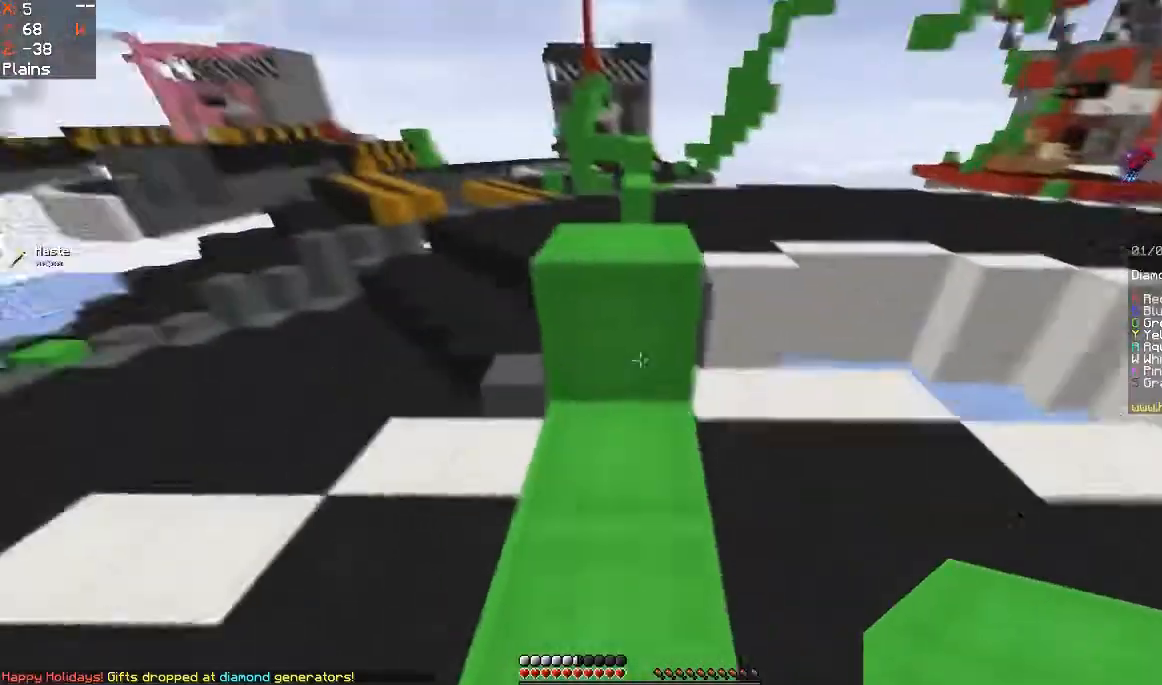
{"keys": ["w"], "mouse": [], "events": [[267, "space", "down"], [400, "space", "up"]]}
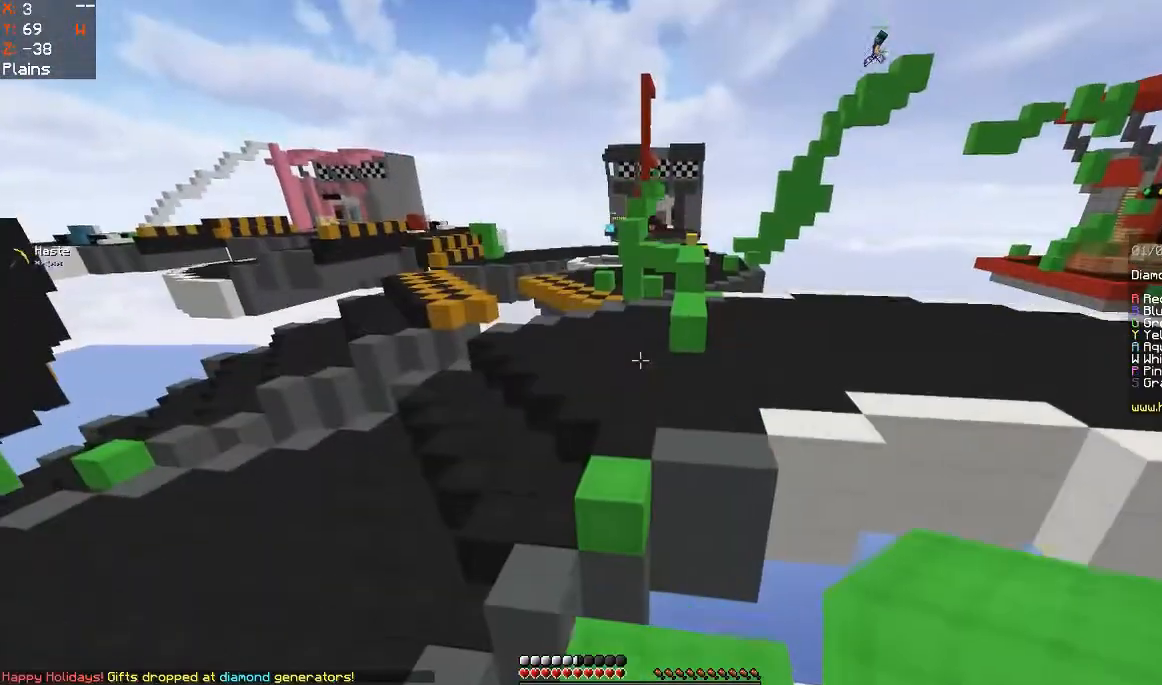
{"keys": ["space", "w"], "mouse": [], "events": [[333, "space", "down"]]}
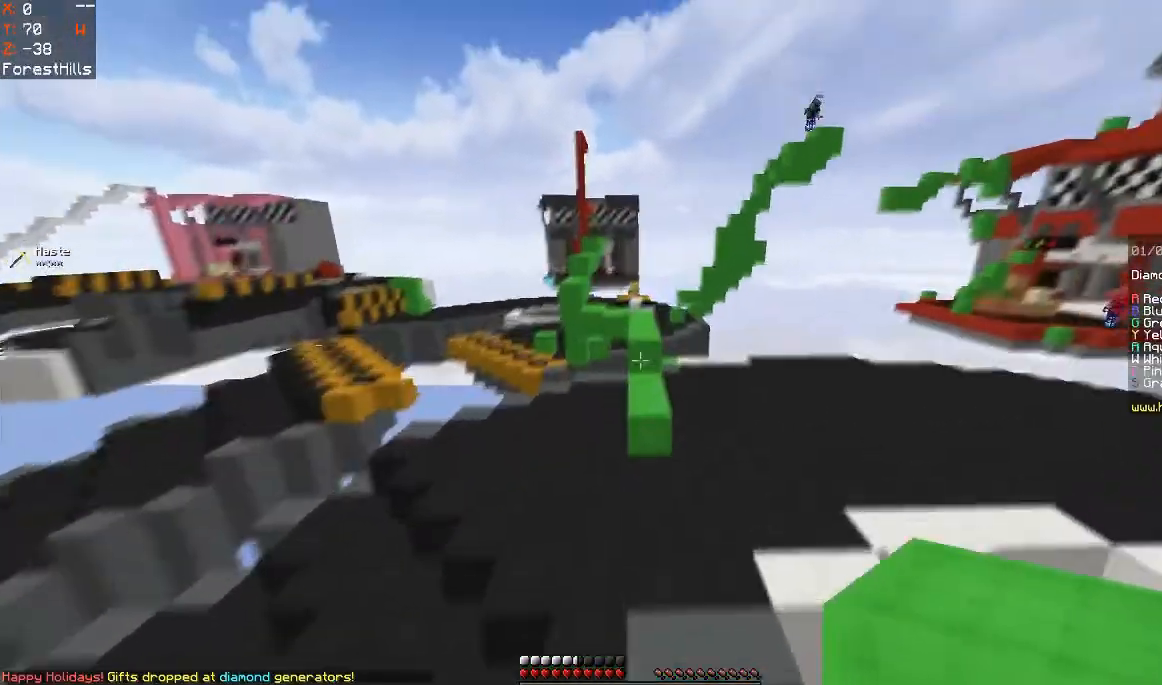
{"keys": ["w"], "mouse": [], "events": [[233, "space", "up"], [267, "mouse_left", "down"], [433, "mouse_left", "up"]]}
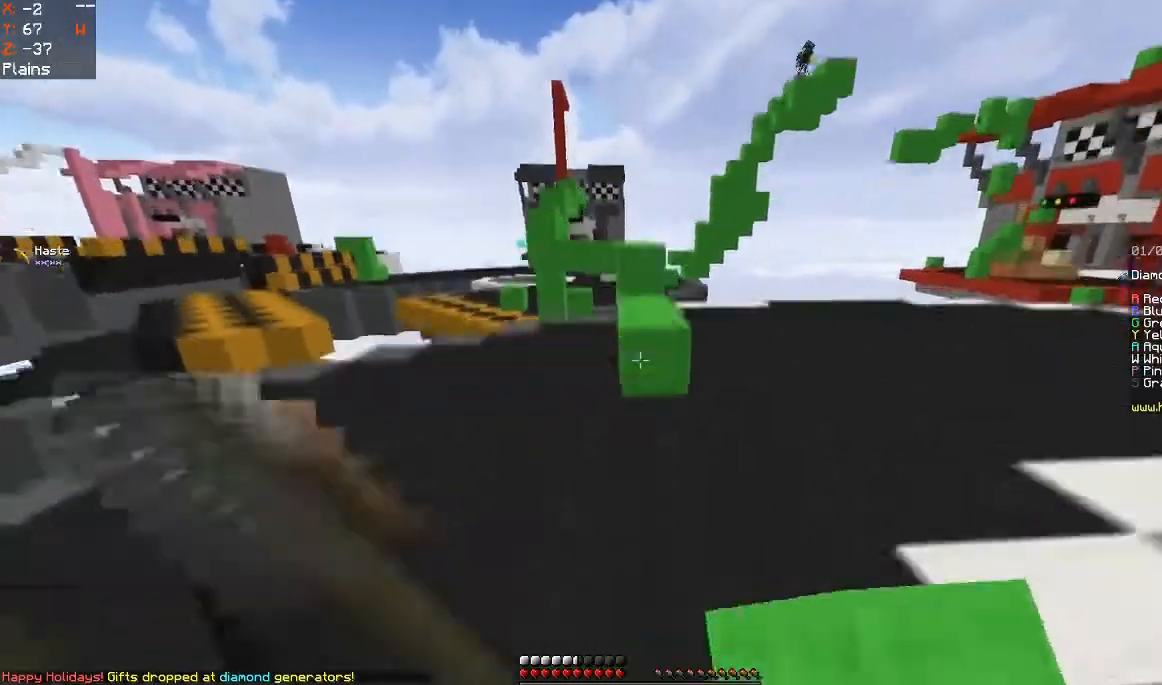
{"keys": ["space", "w"], "mouse": [], "events": [[167, "mouse_right", "down"], [367, "space", "down"], [400, "mouse_right", "up"]]}
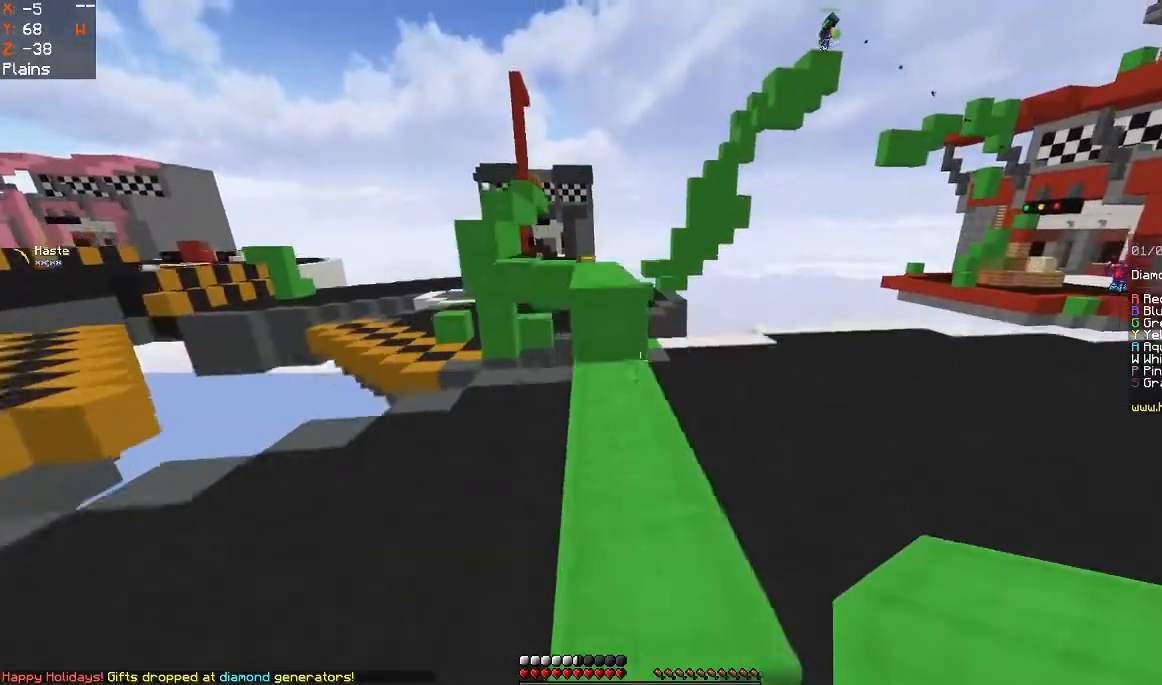
{"keys": ["space", "w"], "mouse": ["right"], "events": [[33, "space", "up"], [133, "mouse_right", "down"], [300, "mouse_right", "up"], [367, "space", "down"], [433, "mouse_right", "down"]]}
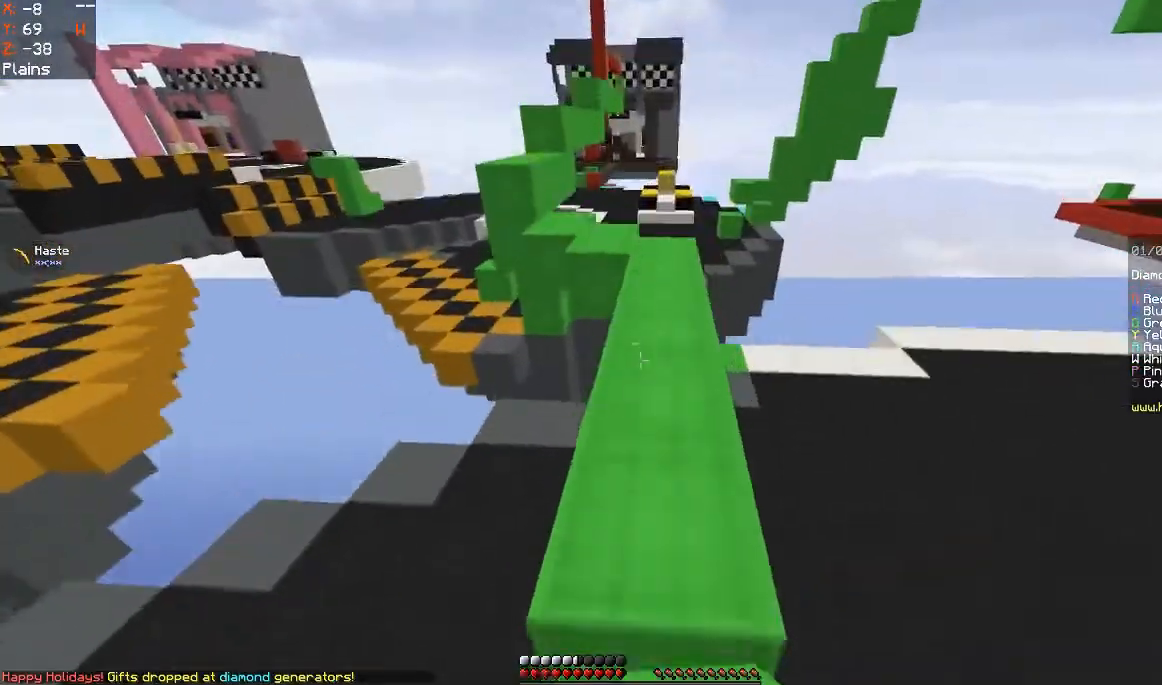
{"keys": ["space", "w"], "mouse": [], "events": [[33, "mouse_right", "up"]]}
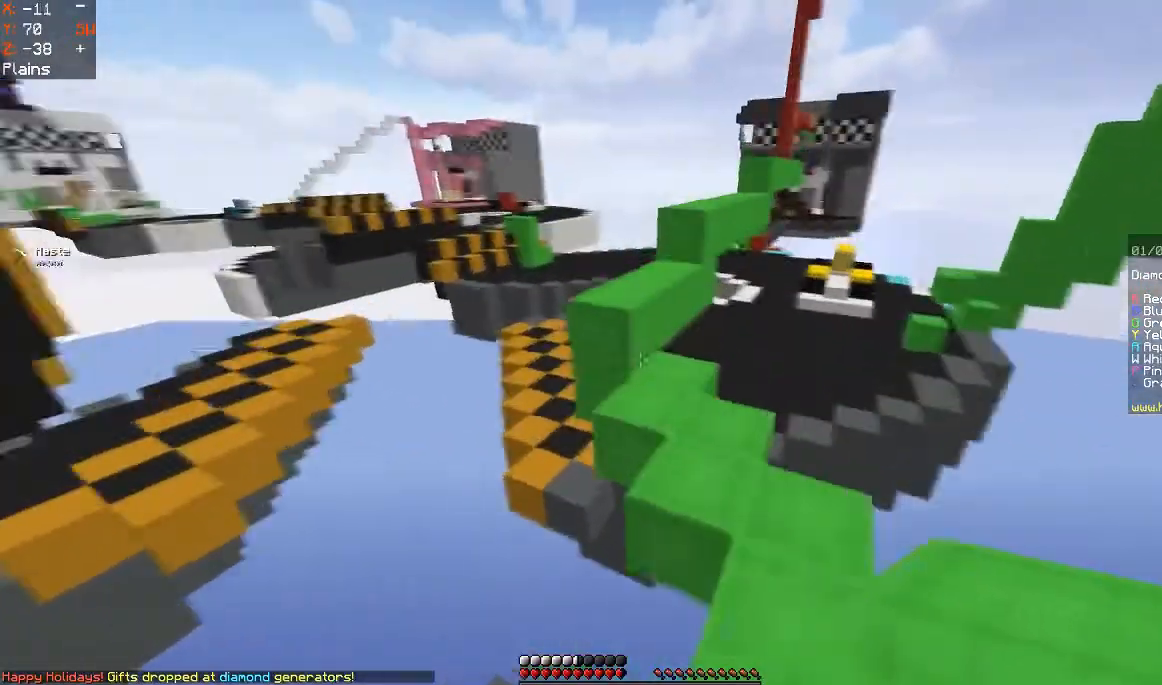
{"keys": ["a", "space", "w"], "mouse": ["right"], "events": [[33, "d", "down"], [100, "space", "up"], [200, "d", "up"], [300, "a", "down"], [433, "mouse_right", "down"], [467, "space", "down"]]}
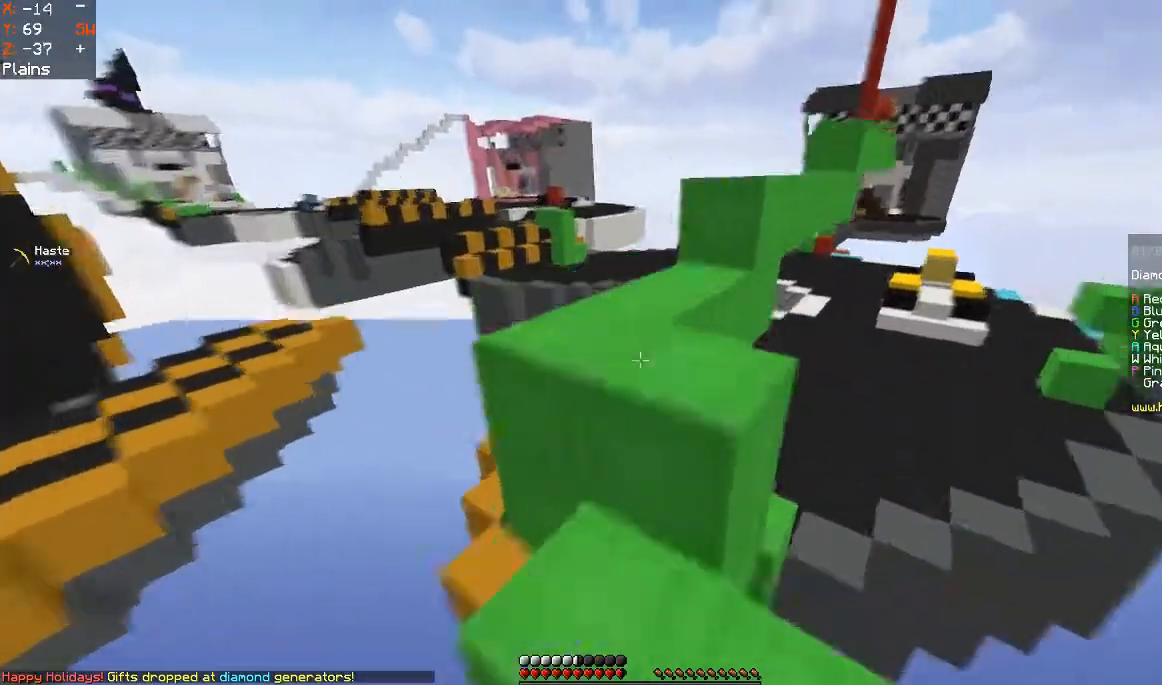
{"keys": ["space", "w"], "mouse": ["left"], "events": [[33, "mouse_right", "up"], [167, "a", "up"], [200, "space", "up"], [367, "mouse_left", "down"], [467, "space", "down"]]}
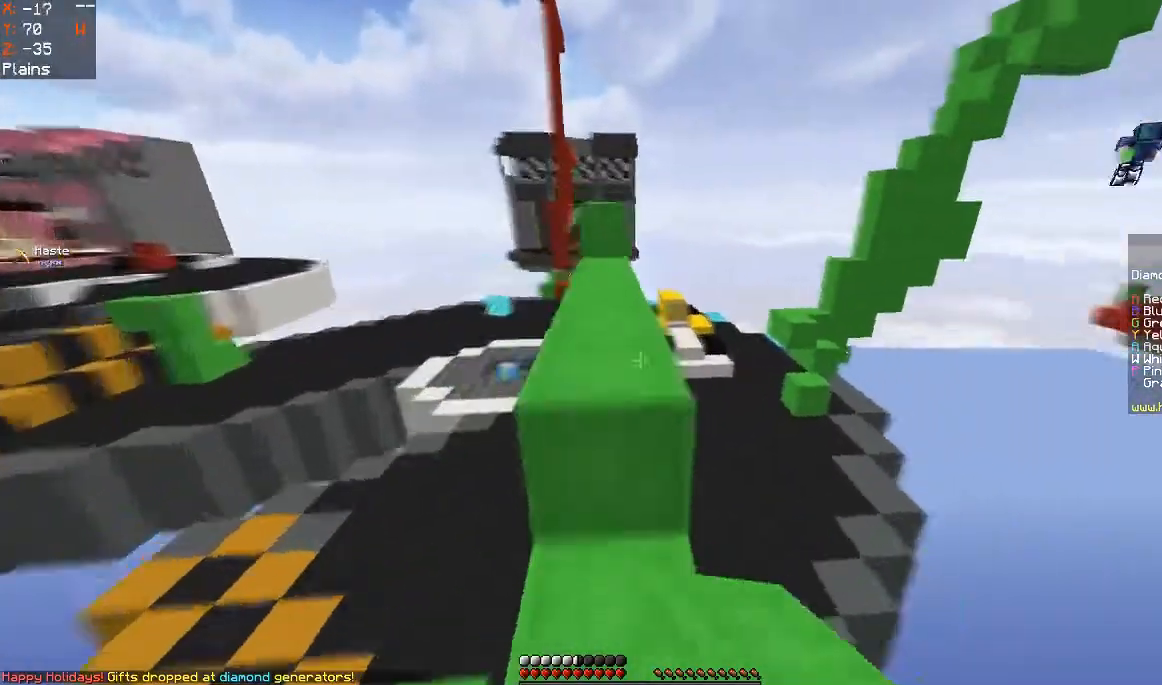
{"keys": ["space", "w"], "mouse": [], "events": [[233, "space", "up"], [400, "mouse_left", "up"], [400, "space", "down"]]}